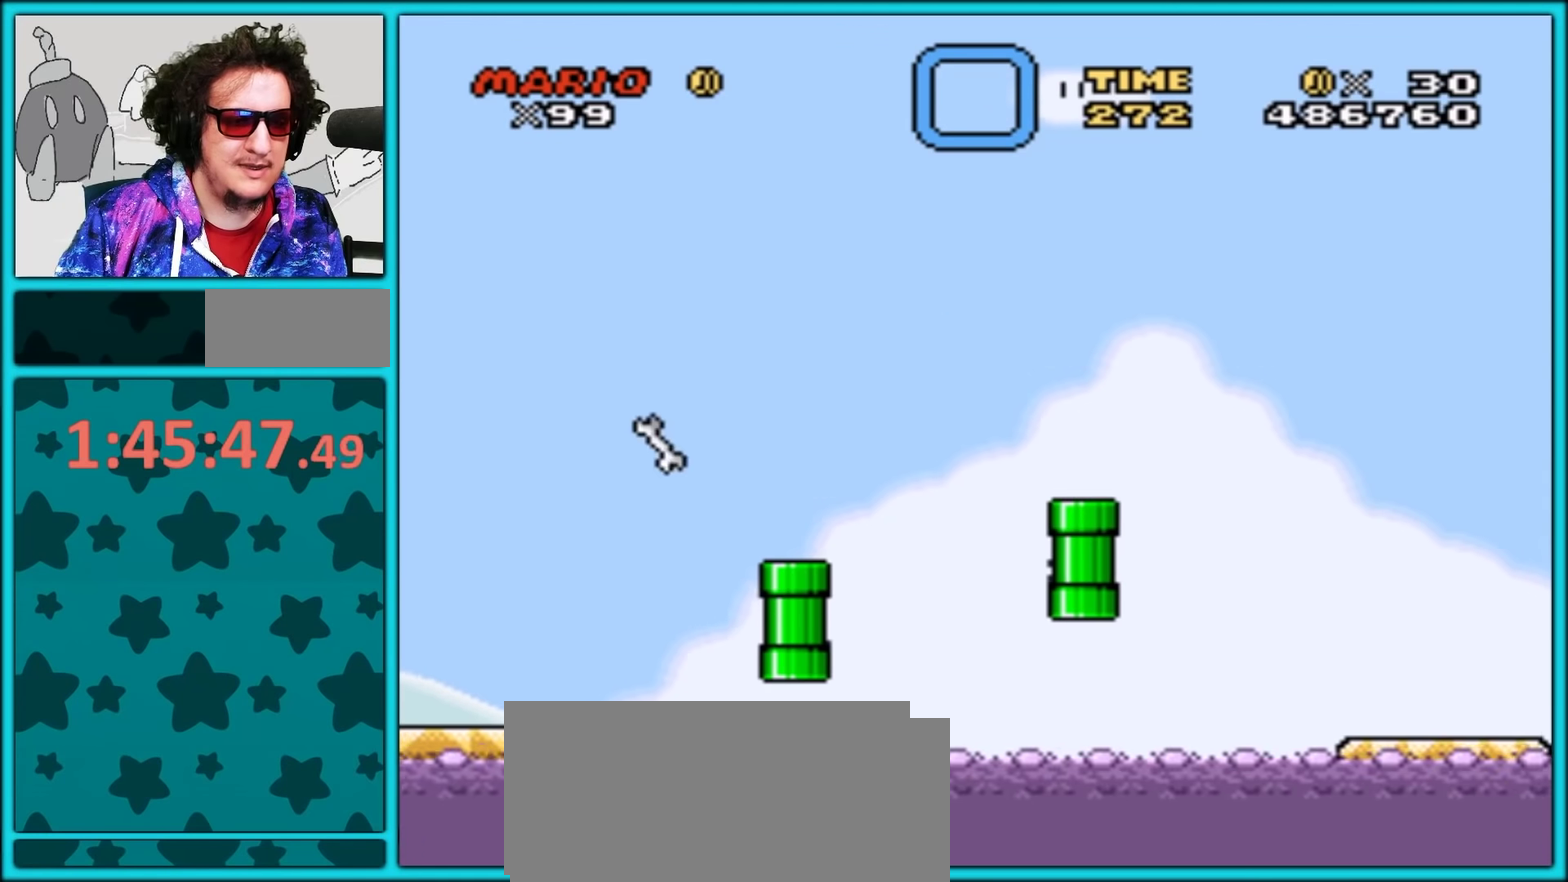
Gameplay with a controller (Nintendo layout); each line is a JSON object with the inputs held at the frame after it. "events" lists button and stick changes between this image and that frame as [ms after this image, input, new state], when the widget could be followed in between. Not read: L3 R3.
{"buttons": ["Y", "DPAD_RIGHT"], "events": [[167, "DPAD_LEFT", "down"], [167, "DPAD_RIGHT", "up"], [283, "DPAD_LEFT", "up"], [300, "DPAD_RIGHT", "down"], [367, "B", "down"], [433, "B", "up"]]}
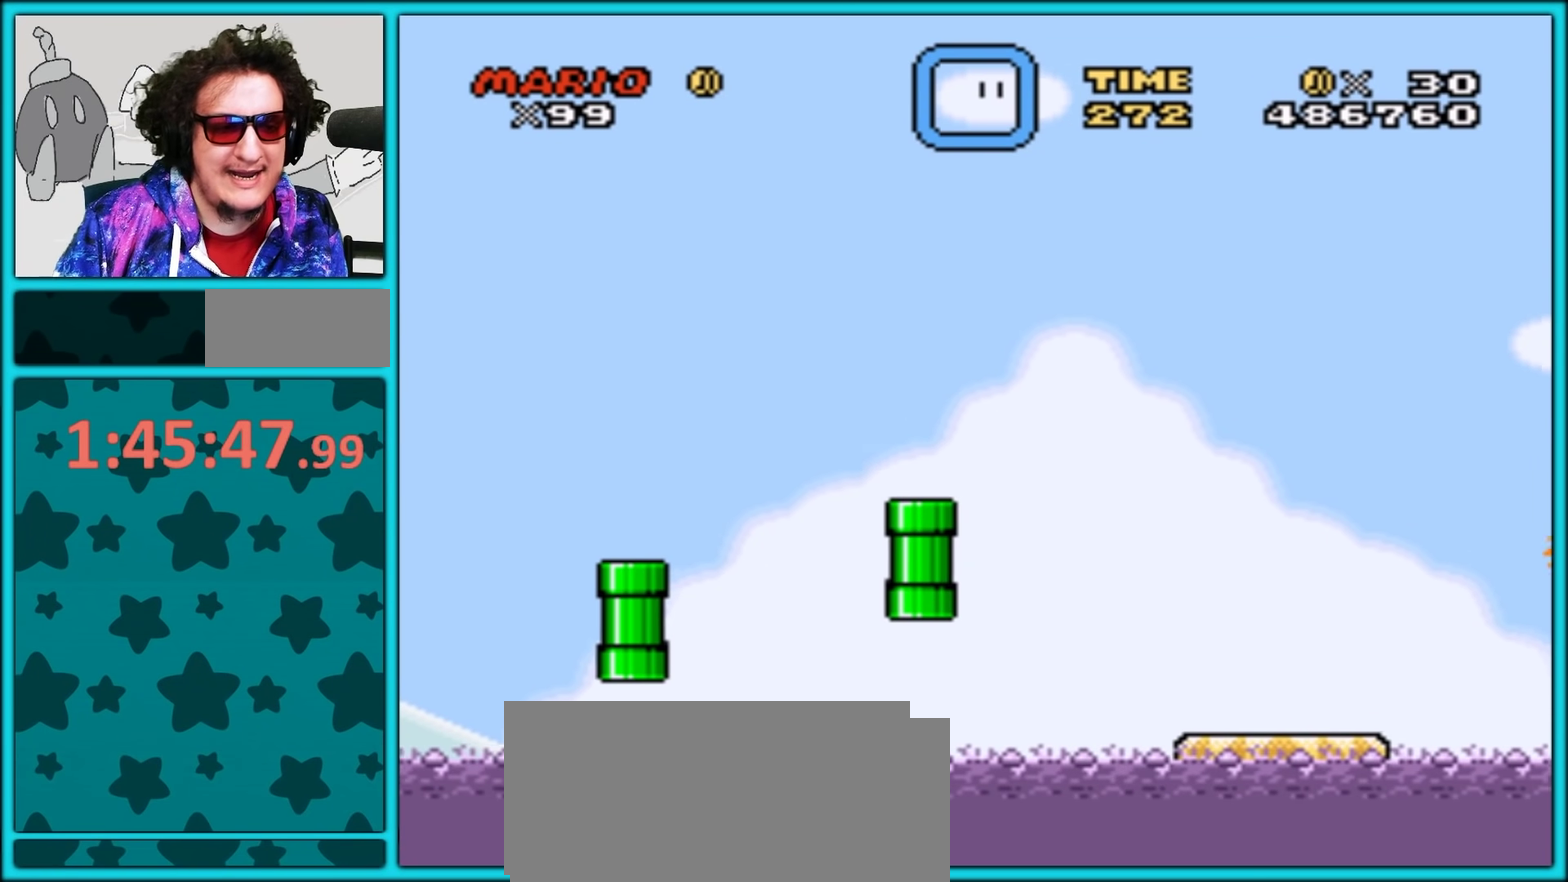
{"buttons": ["Y", "DPAD_RIGHT"], "events": []}
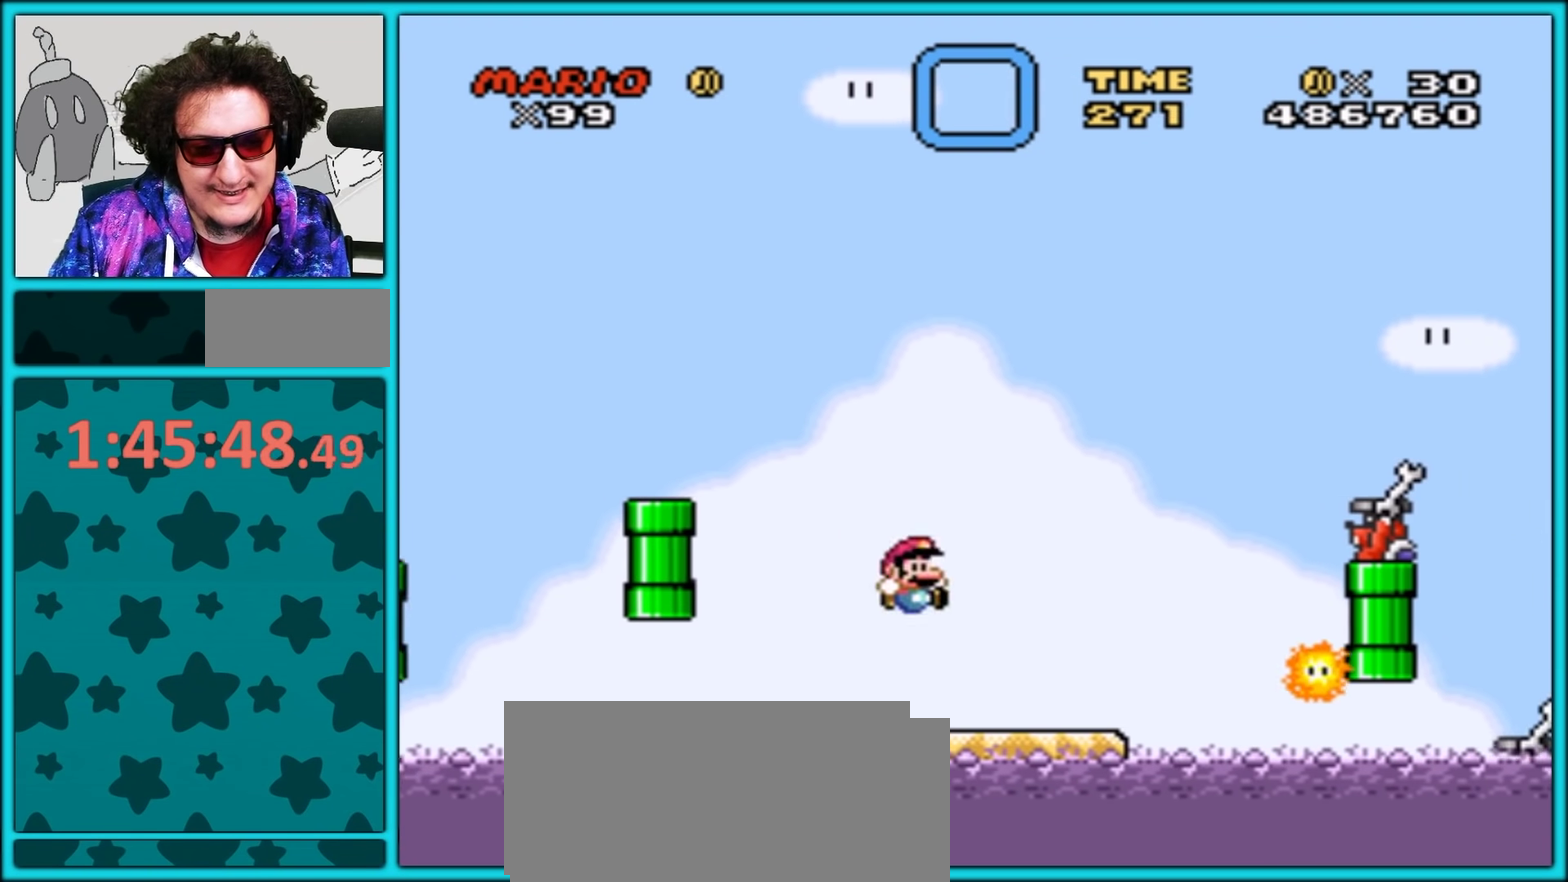
{"buttons": ["Y"], "events": [[200, "DPAD_RIGHT", "up"], [217, "DPAD_LEFT", "down"], [383, "DPAD_LEFT", "up"]]}
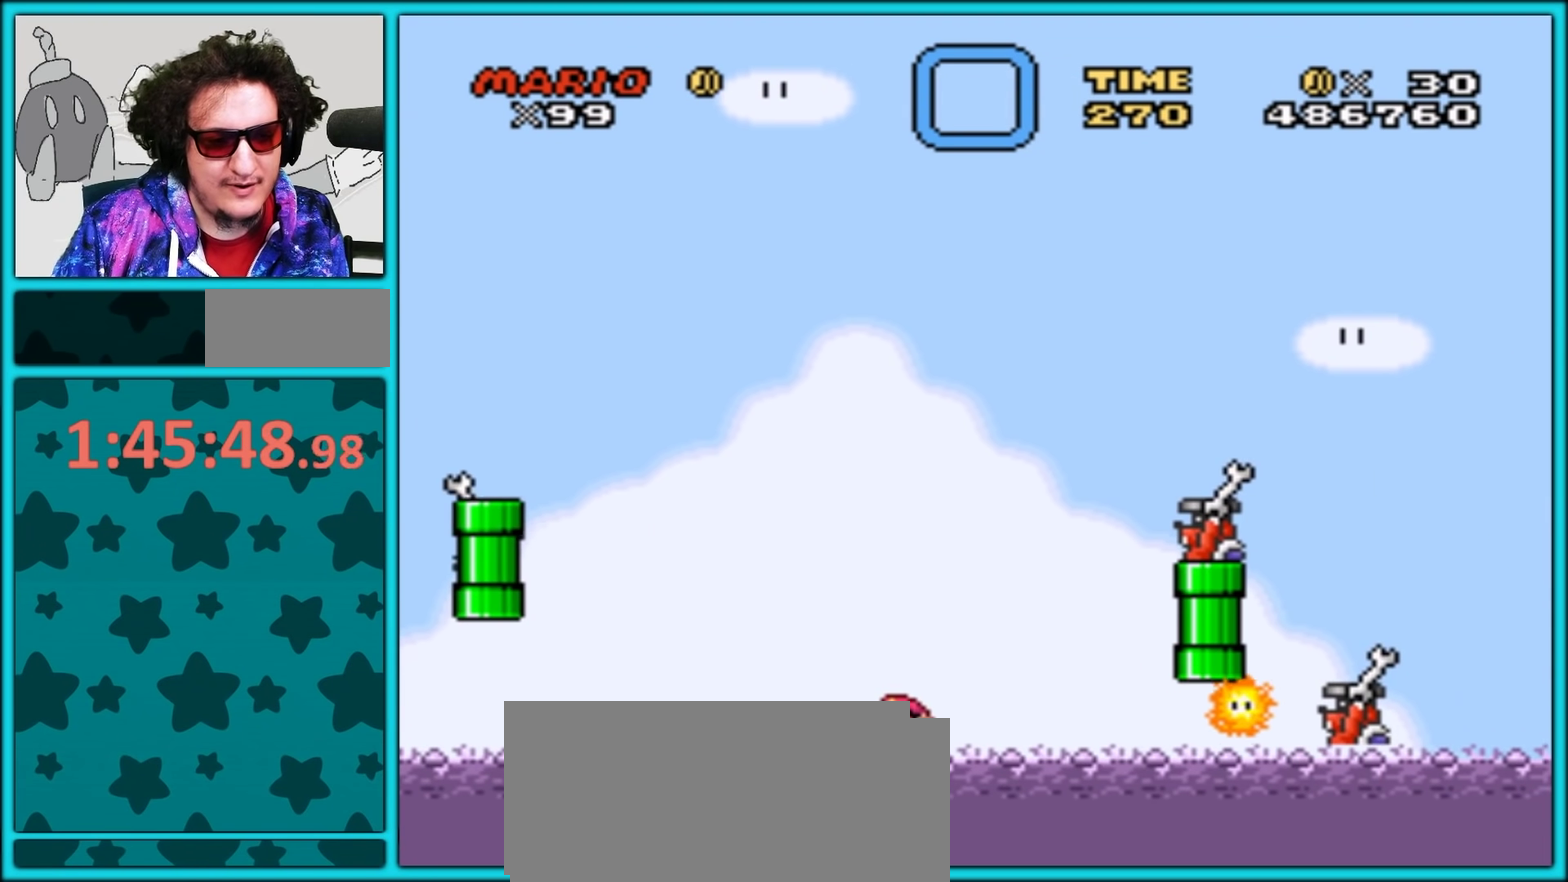
{"buttons": ["Y"], "events": [[83, "DPAD_LEFT", "down"], [317, "DPAD_LEFT", "up"]]}
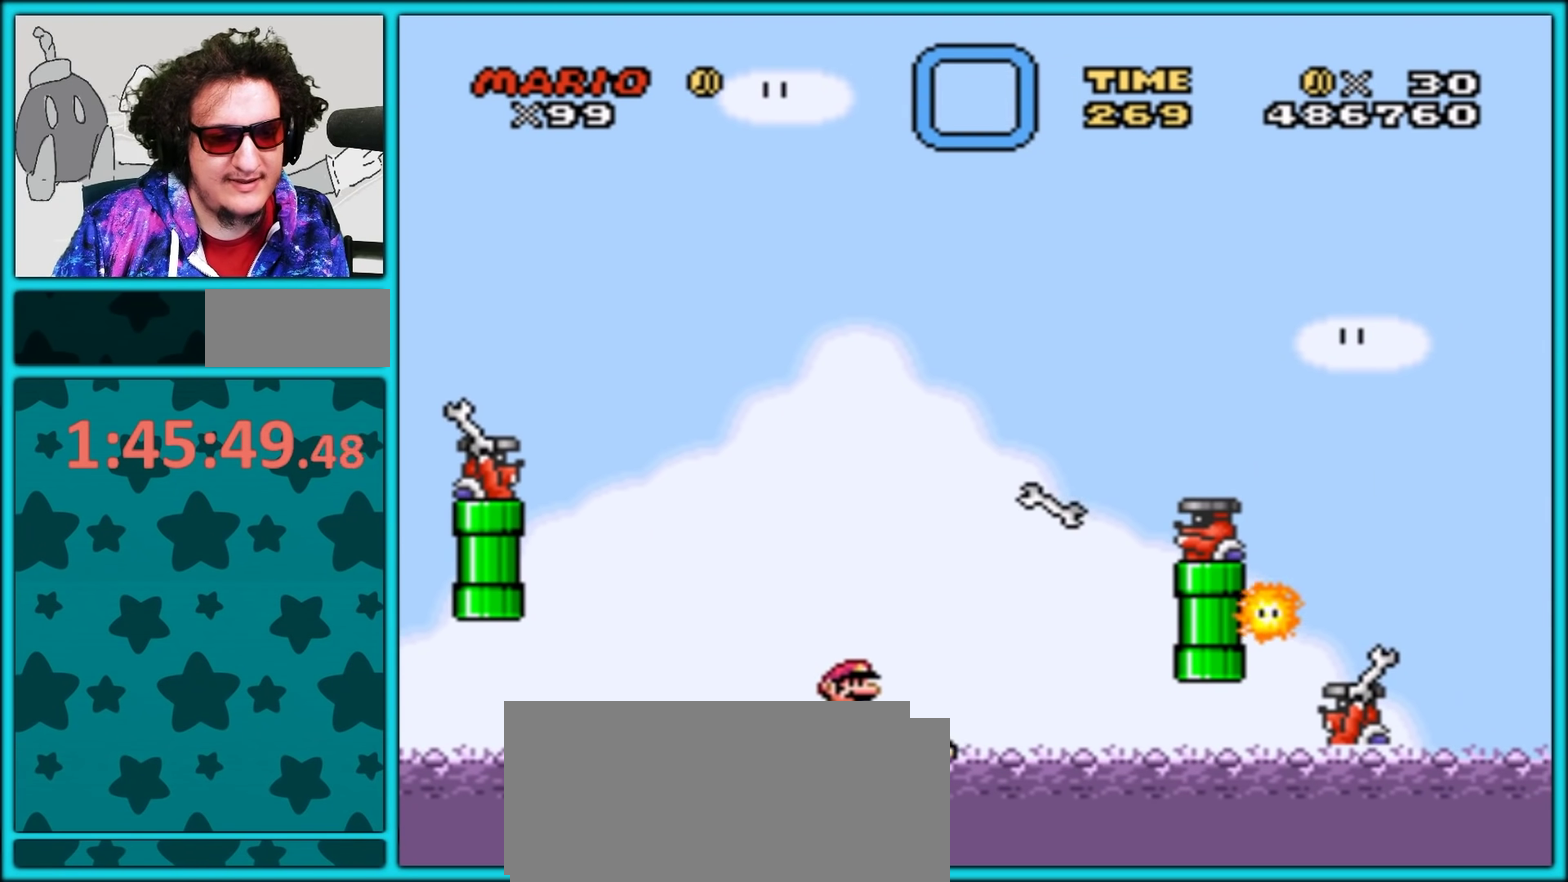
{"buttons": ["Y", "DPAD_LEFT"], "events": [[417, "DPAD_LEFT", "down"]]}
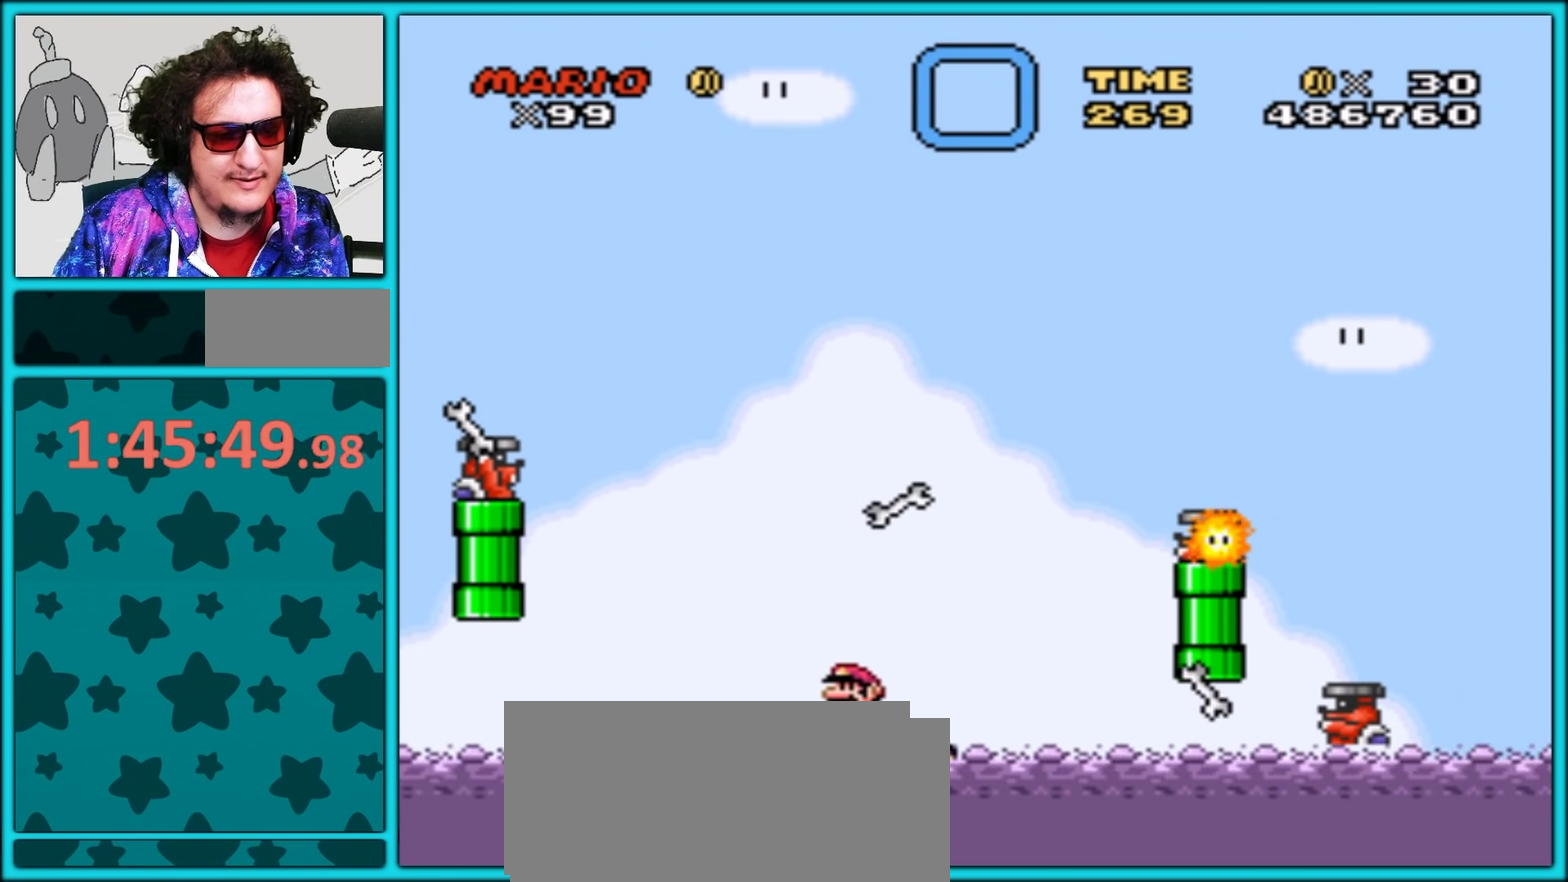
{"buttons": ["Y"], "events": [[33, "DPAD_LEFT", "up"], [350, "DPAD_LEFT", "down"], [433, "DPAD_LEFT", "up"]]}
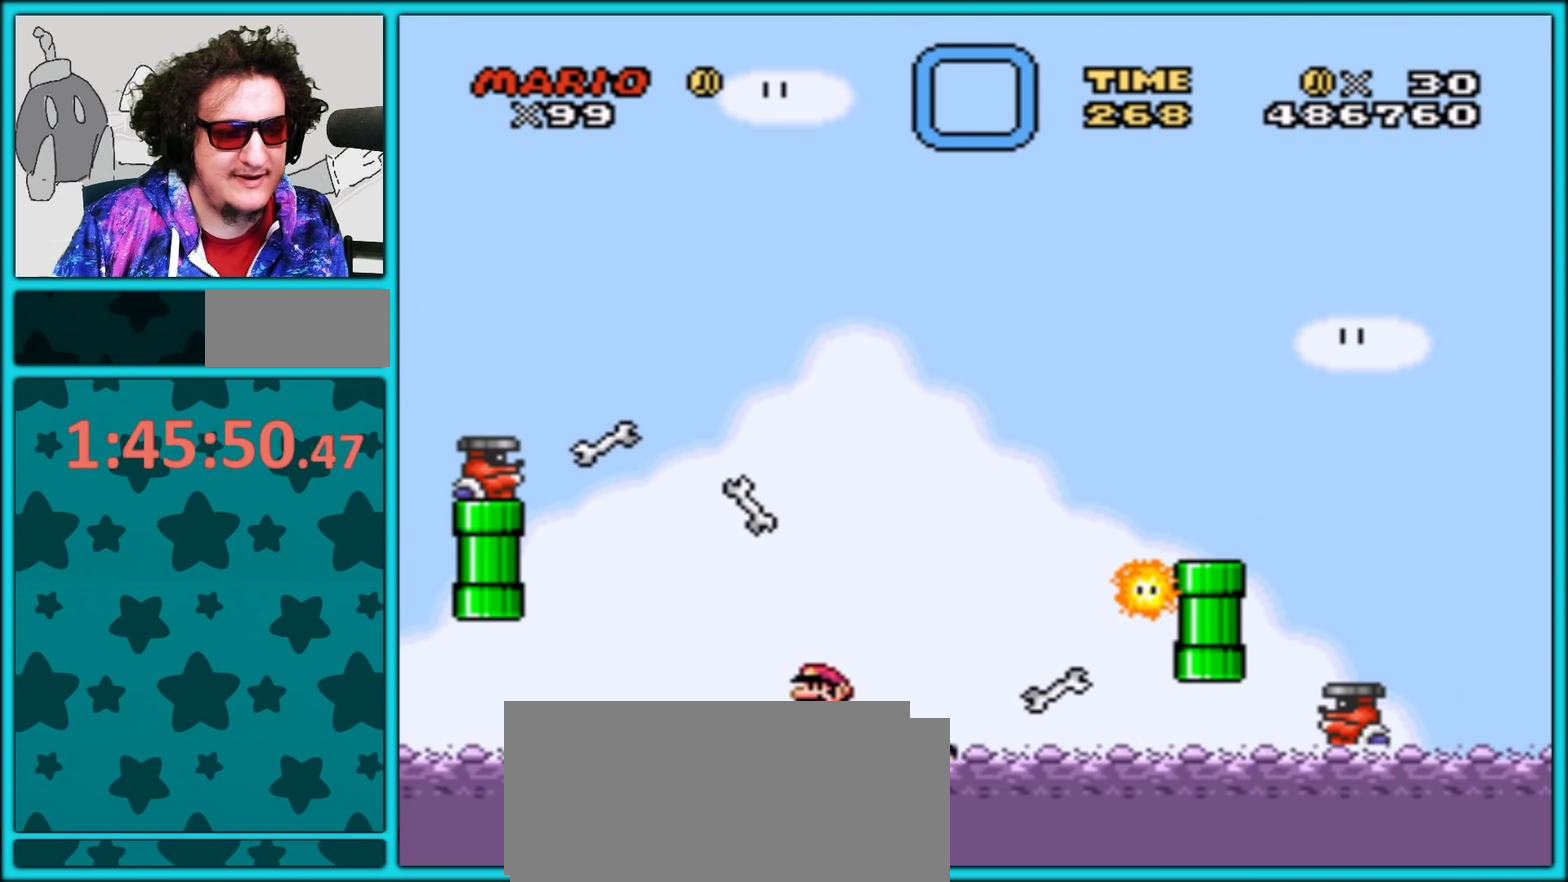
{"buttons": ["A", "Y", "DPAD_RIGHT"], "events": [[267, "DPAD_LEFT", "down"], [367, "DPAD_LEFT", "up"], [417, "A", "down"], [450, "DPAD_RIGHT", "down"]]}
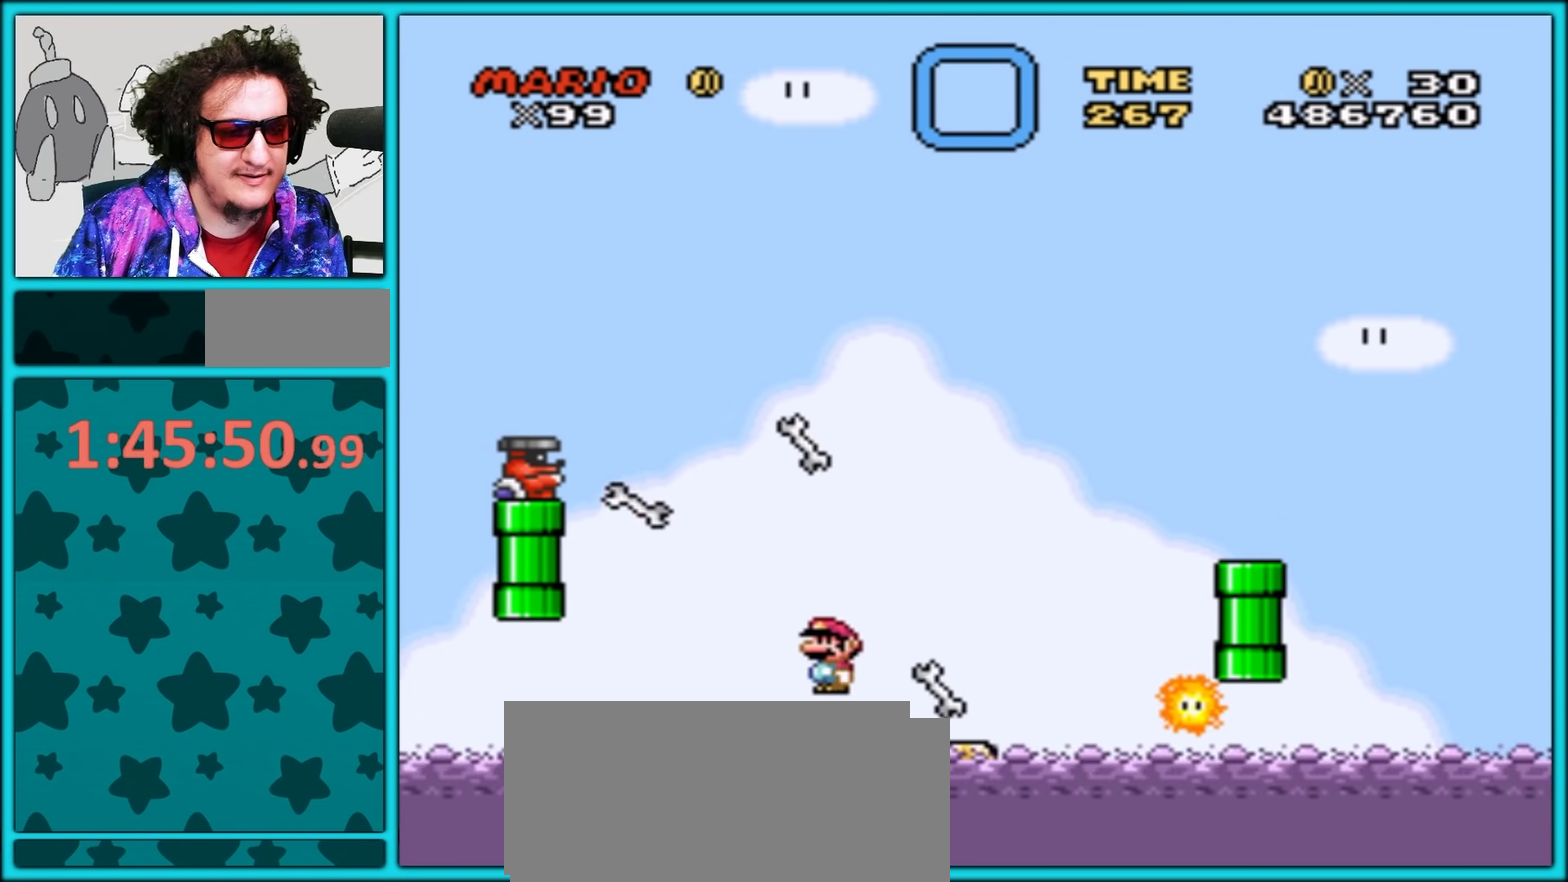
{"buttons": ["B", "Y", "DPAD_RIGHT"], "events": [[50, "A", "up"], [183, "B", "down"]]}
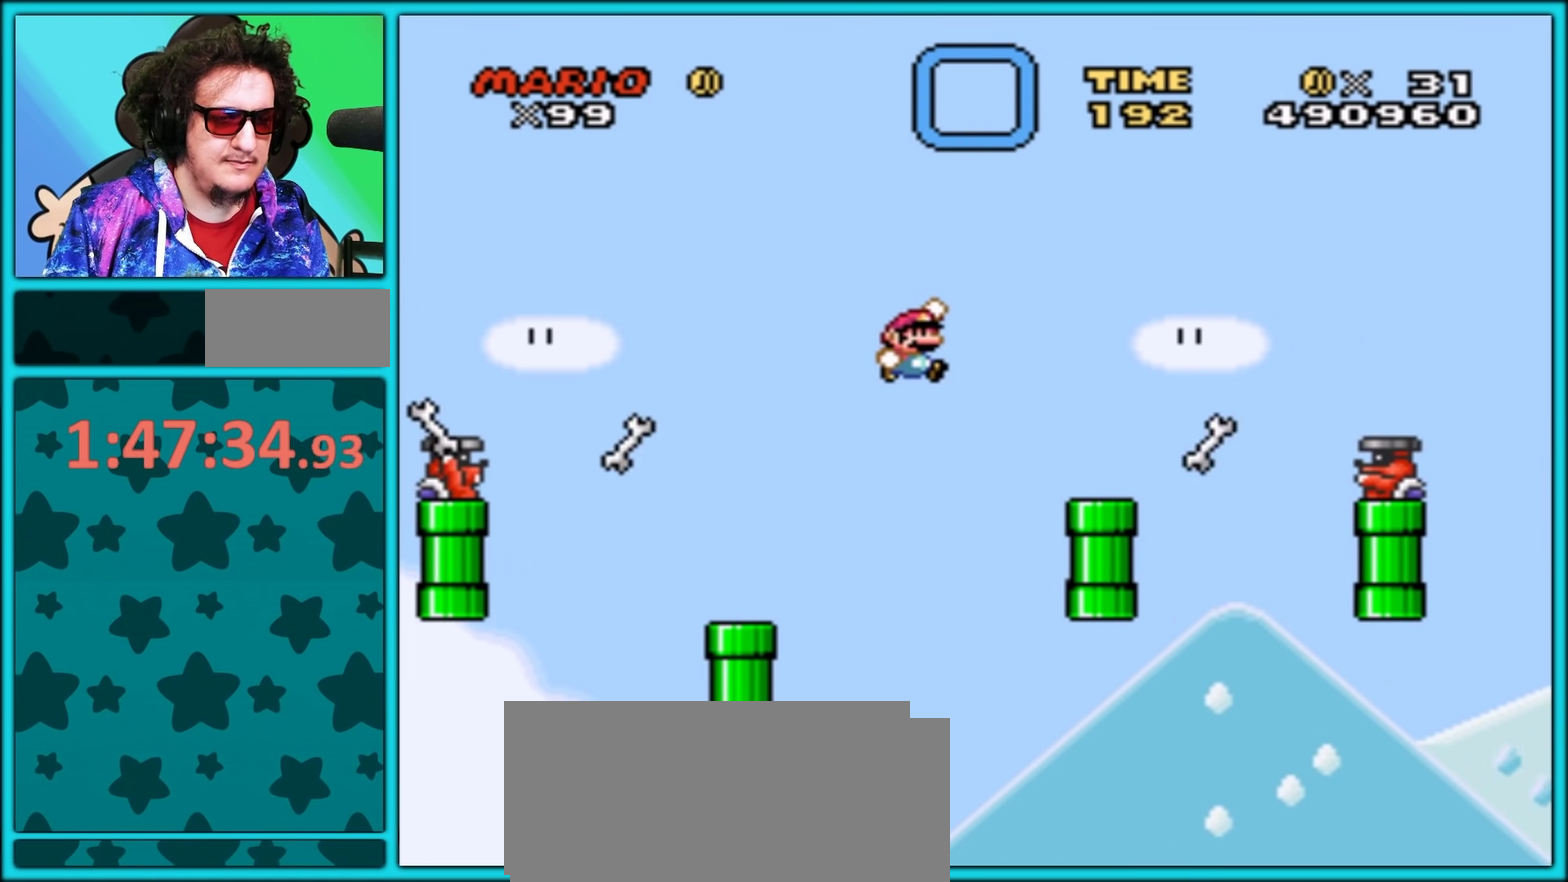
{"buttons": ["Y", "DPAD_LEFT"], "events": [[133, "DPAD_UP", "down"], [300, "DPAD_UP", "up"], [367, "DPAD_RIGHT", "up"], [383, "DPAD_LEFT", "down"], [433, "B", "up"]]}
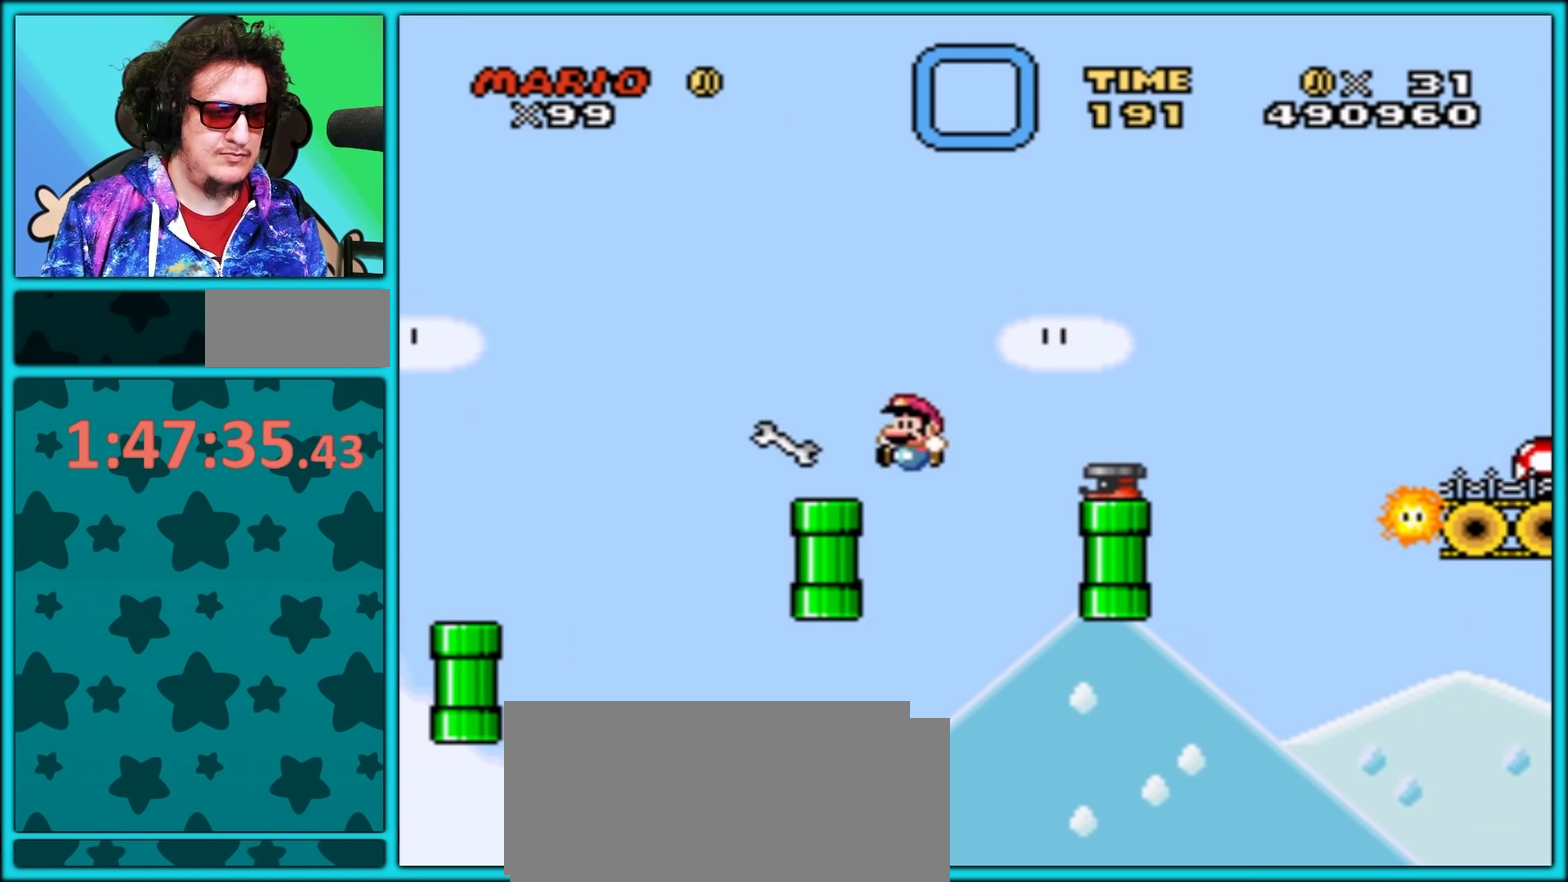
{"buttons": [], "events": [[50, "B", "down"], [167, "DPAD_LEFT", "up"], [250, "DPAD_RIGHT", "down"], [317, "Y", "up"], [350, "B", "up"], [350, "DPAD_RIGHT", "up"]]}
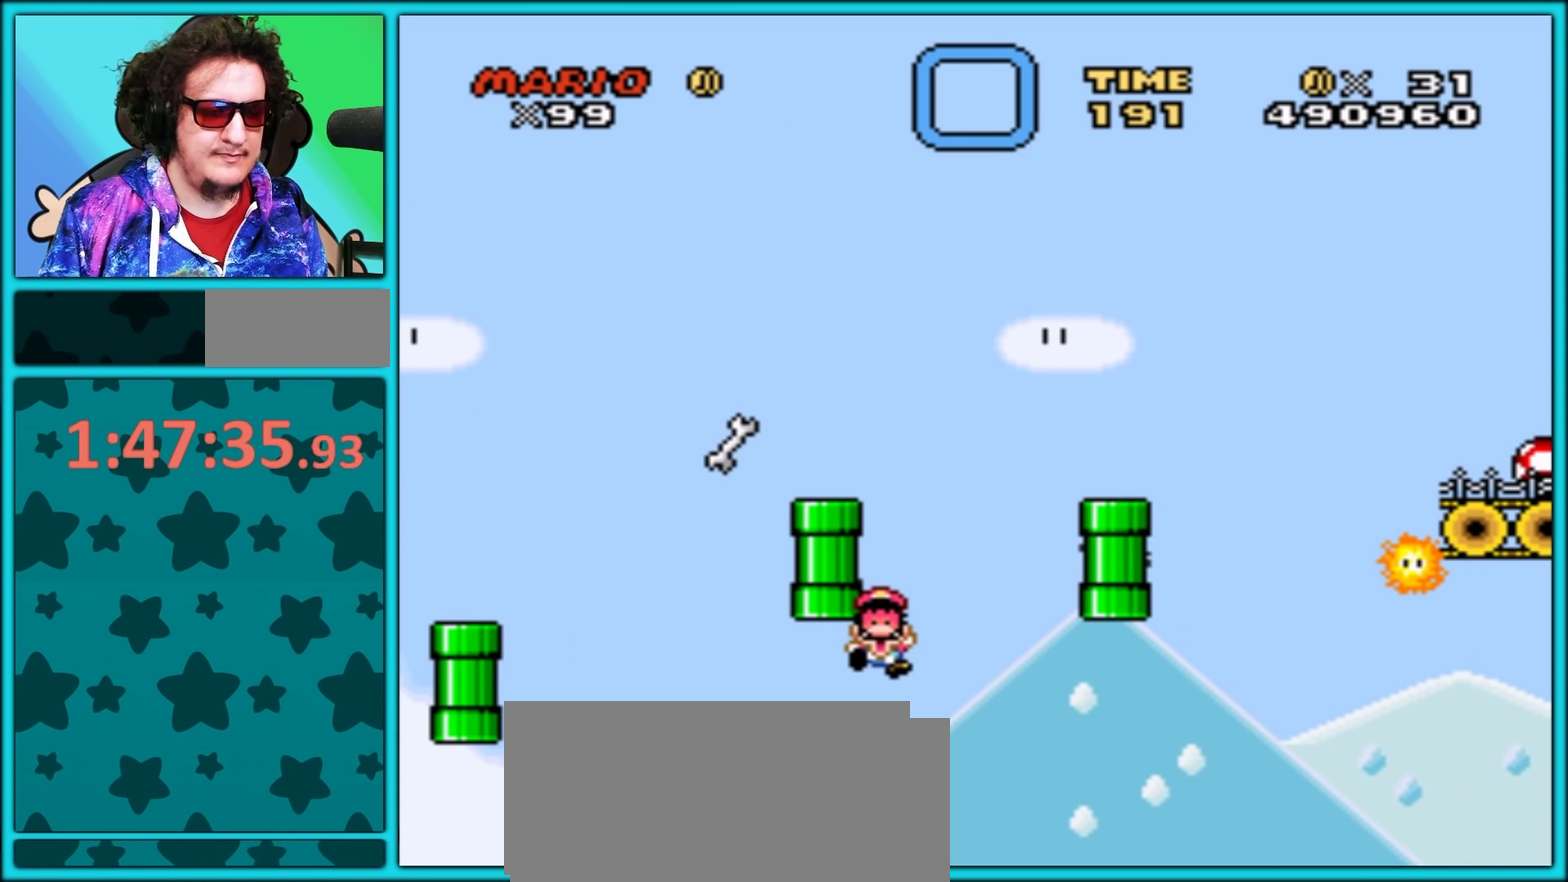
{"buttons": [], "events": [[33, "A", "down"], [133, "A", "up"], [217, "A", "down"], [333, "A", "up"]]}
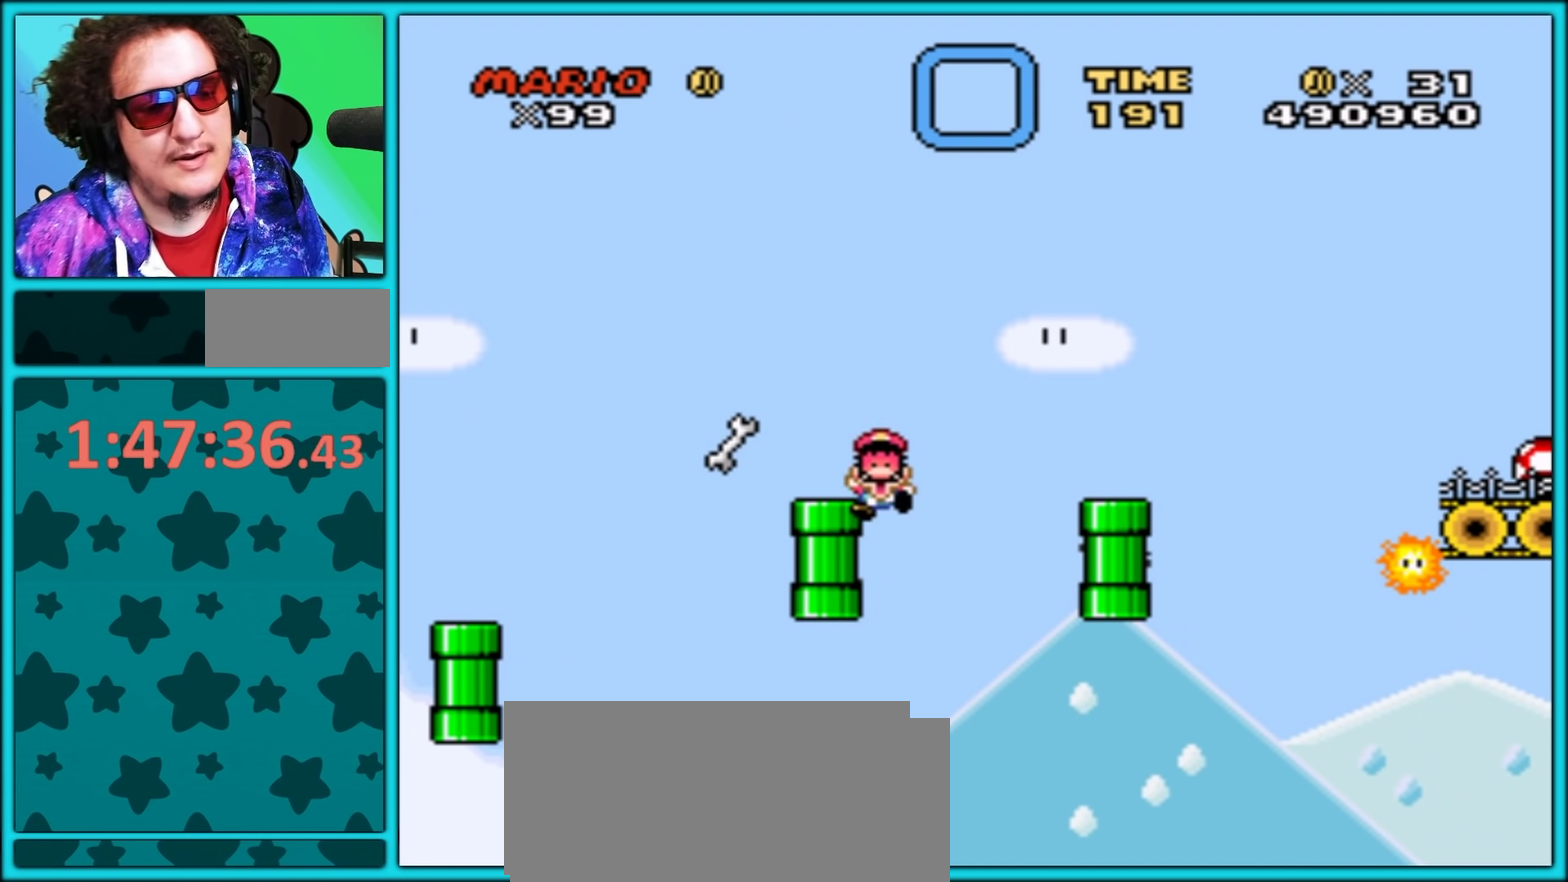
{"buttons": [], "events": []}
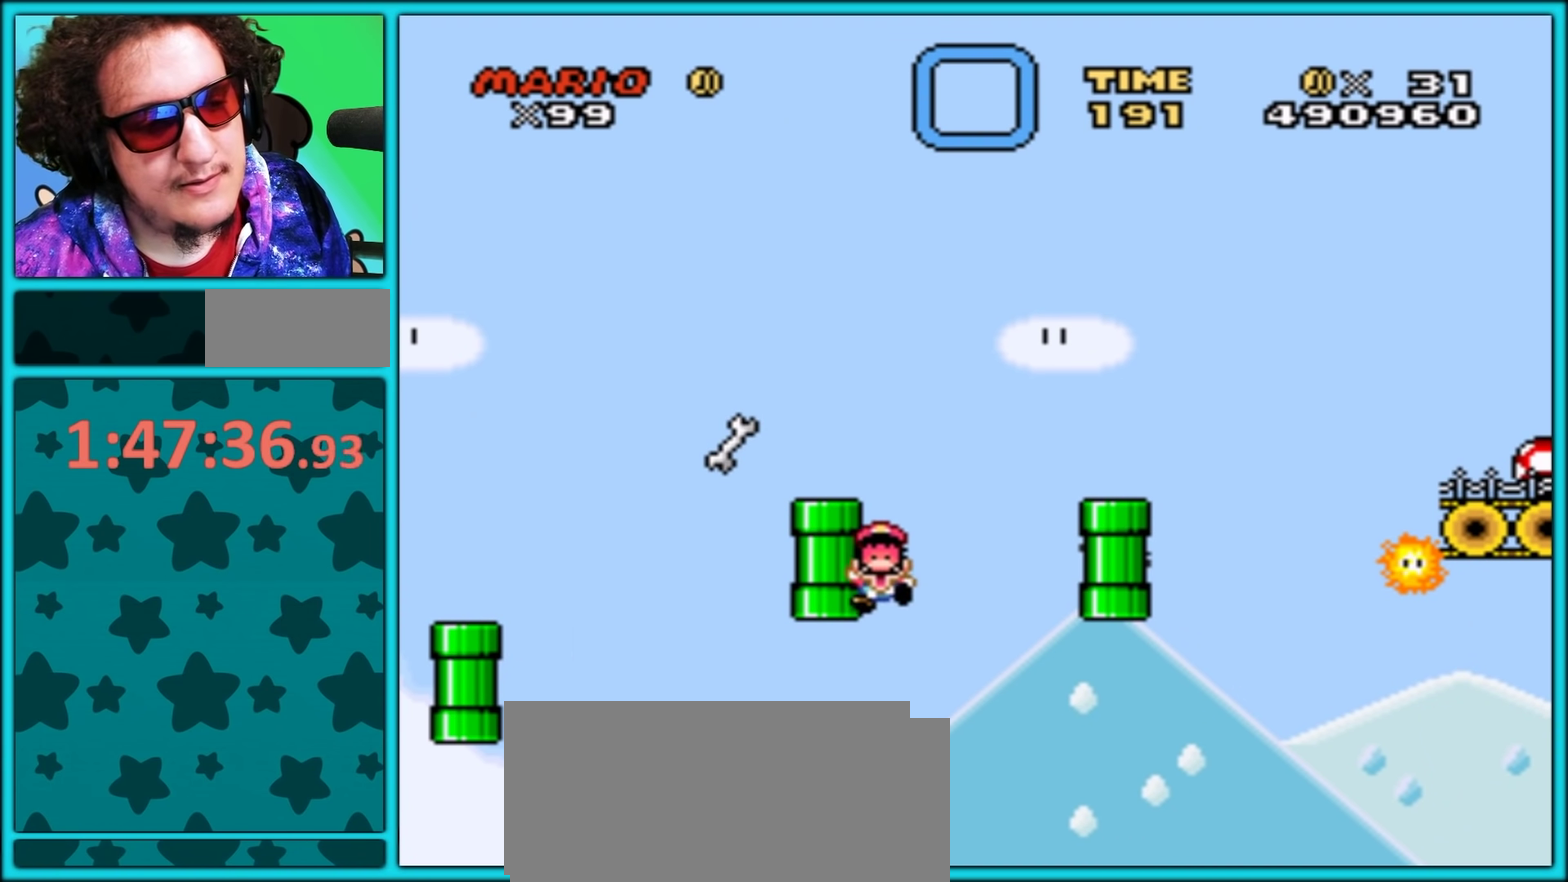
{"buttons": [], "events": []}